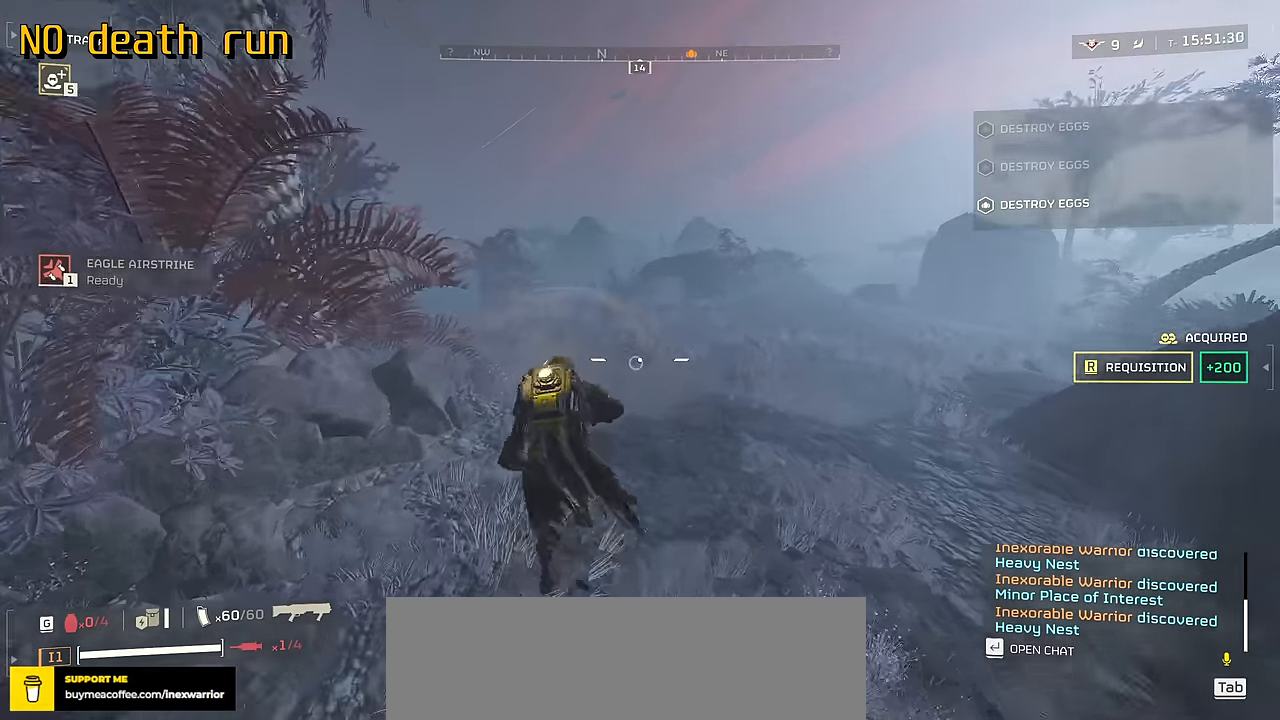
Gameplay with keyboard and mouse; each line is a JSON object with the keys and mouse buttons held at the frame after it. "events" lists presses ("down") and releases ("up") of ".", "/", "0", "1", "2", "3", "4", "5", "6", "7", "8", "9", "a", "alt", "b", "c", "caps_lock", "comma", "ctrl", "d", "e", "f", "g", "h", "i", "j", "k", "l", "m", "n", "o", "p", "q", "r", "s", "semicolon", "shift", "space", "super", "t", "tab", "tilde", "u", "v", "w", "x", "y", "z", "mouse_left", "mouse_wheel", "mouse_right", "mouse_mb4" and "mouse_mb5" between this image and that frame as [ms after this image, input, new state], when the widget could be followed in between. "mouse_left", "mouse_wheel", "mouse_right", "mouse_mb4", "mouse_mb5" = the "left", "wheel", "right", "mb4", "mb5" buttons of the "mouse" list. No other keys are recorded. "wheel" means that the mouse wheel is clicked or scrolled. Not read: mouse_move.
{"keys": ["s"], "mouse": [], "events": [[33, "a", "down"], [83, "w", "up"], [217, "s", "down"], [301, "a", "up"]]}
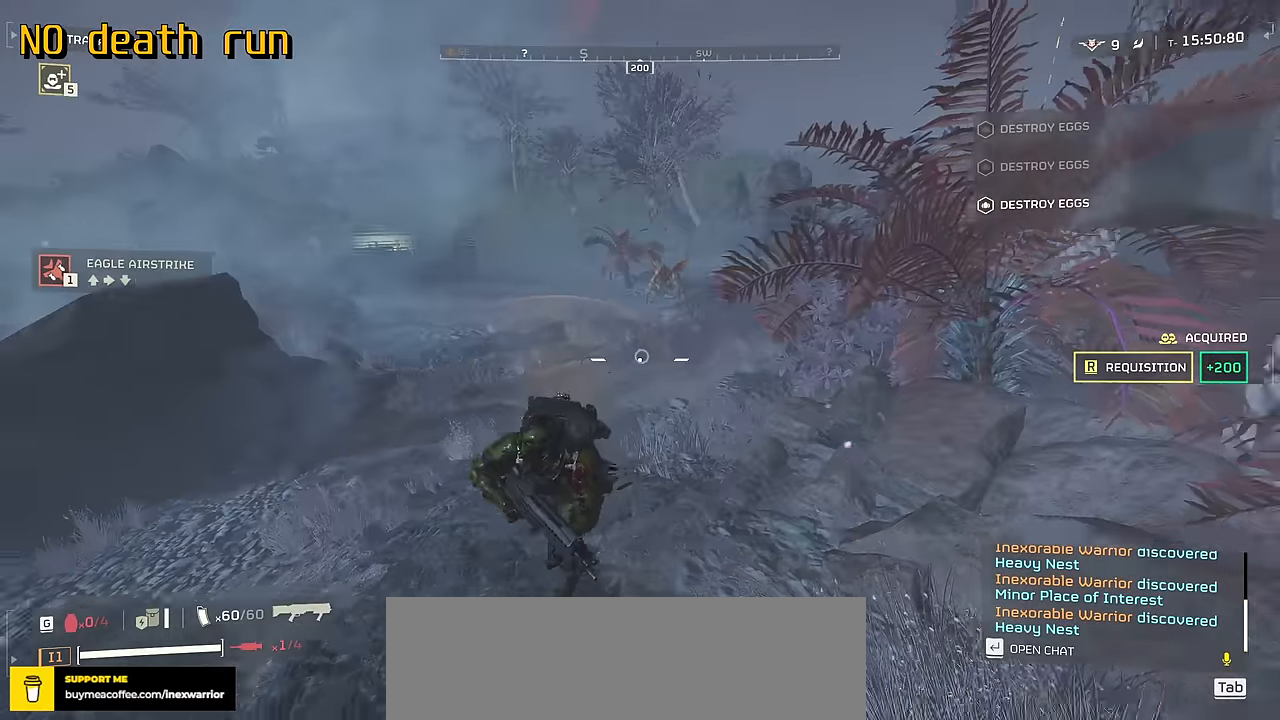
{"keys": ["s"], "mouse": [], "events": []}
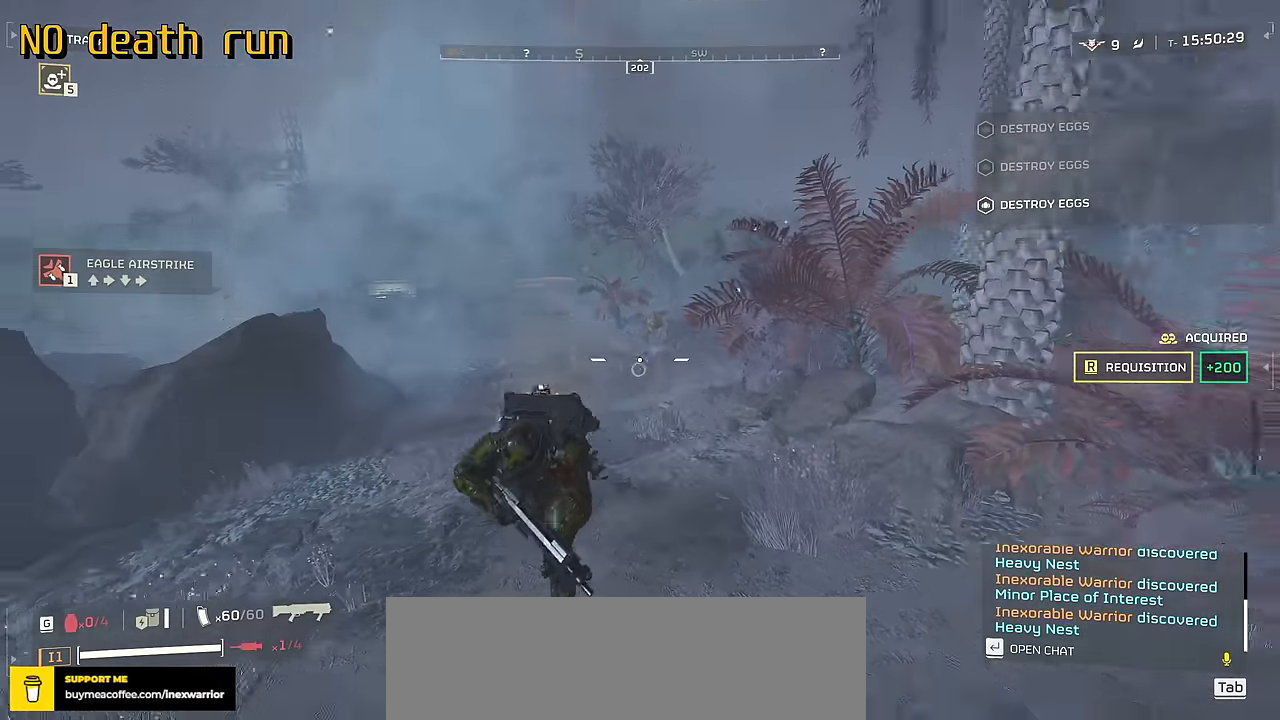
{"keys": ["s"], "mouse": ["right"], "events": [[133, "mouse_right", "down"]]}
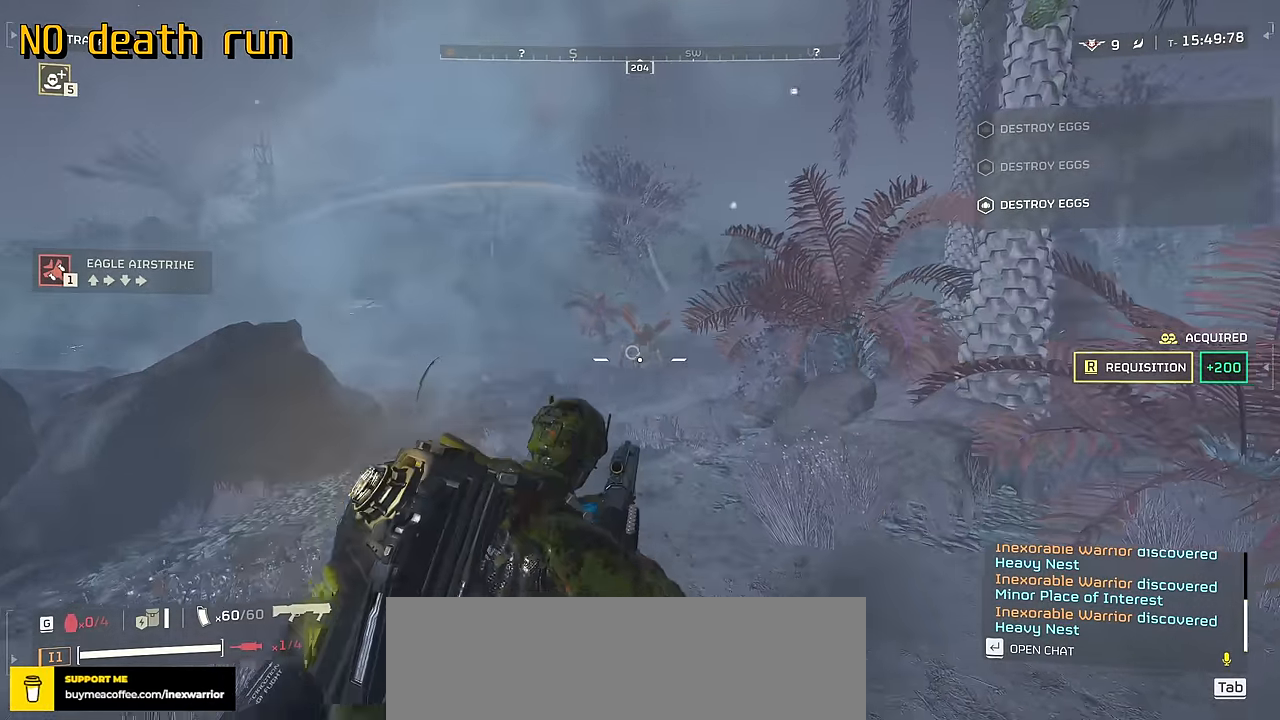
{"keys": ["s"], "mouse": ["right"], "events": [[66, "mouse_left", "down"], [216, "mouse_left", "up"]]}
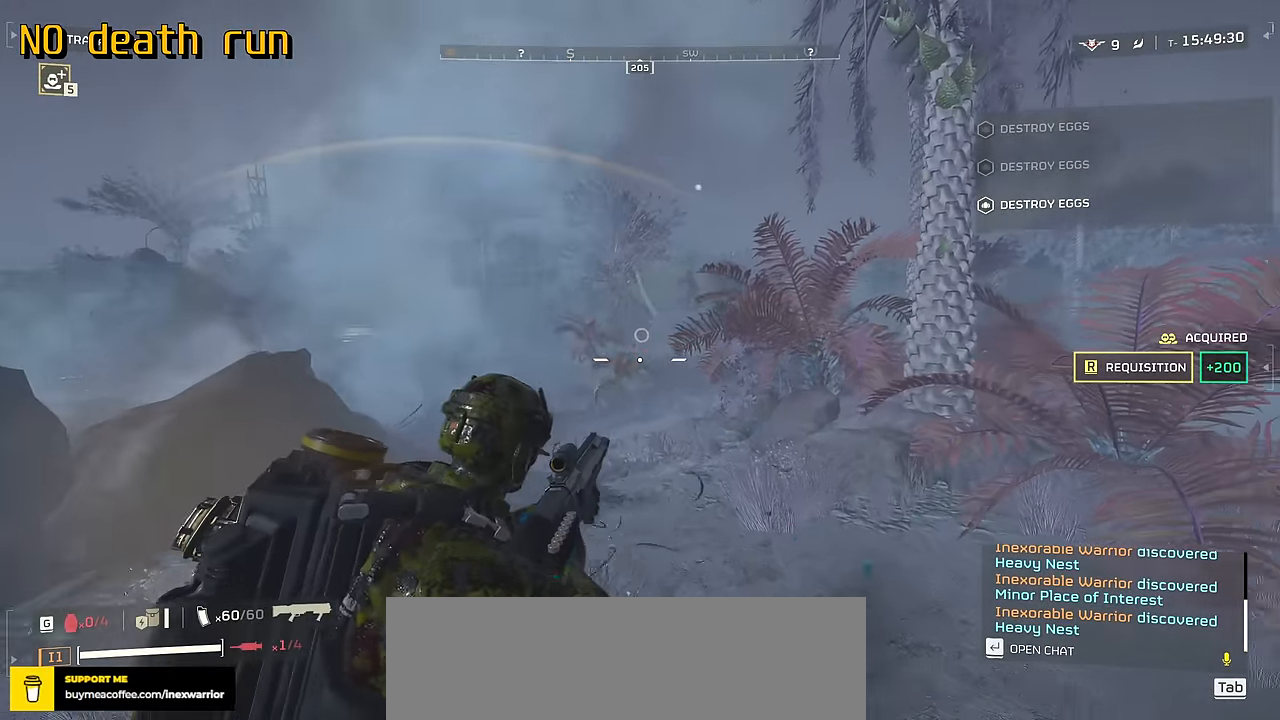
{"keys": ["s"], "mouse": ["right"], "events": [[350, "mouse_left", "down"], [500, "mouse_left", "up"]]}
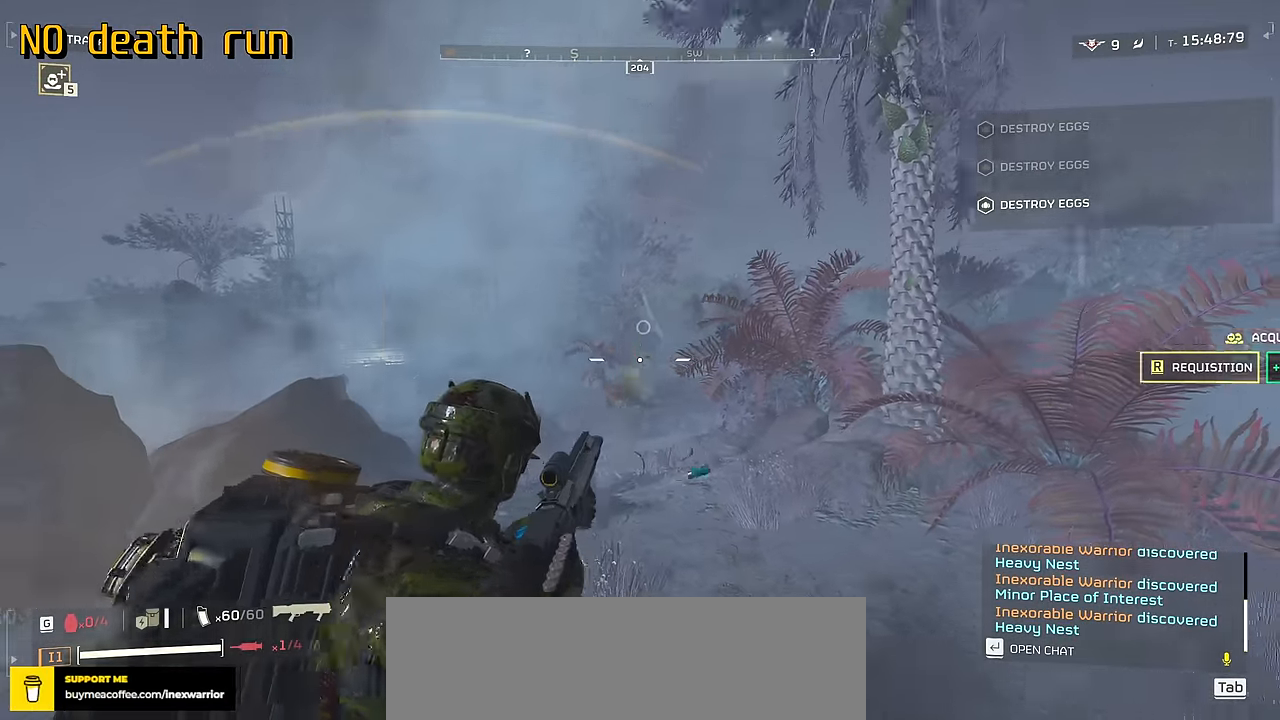
{"keys": ["s"], "mouse": ["right"], "events": []}
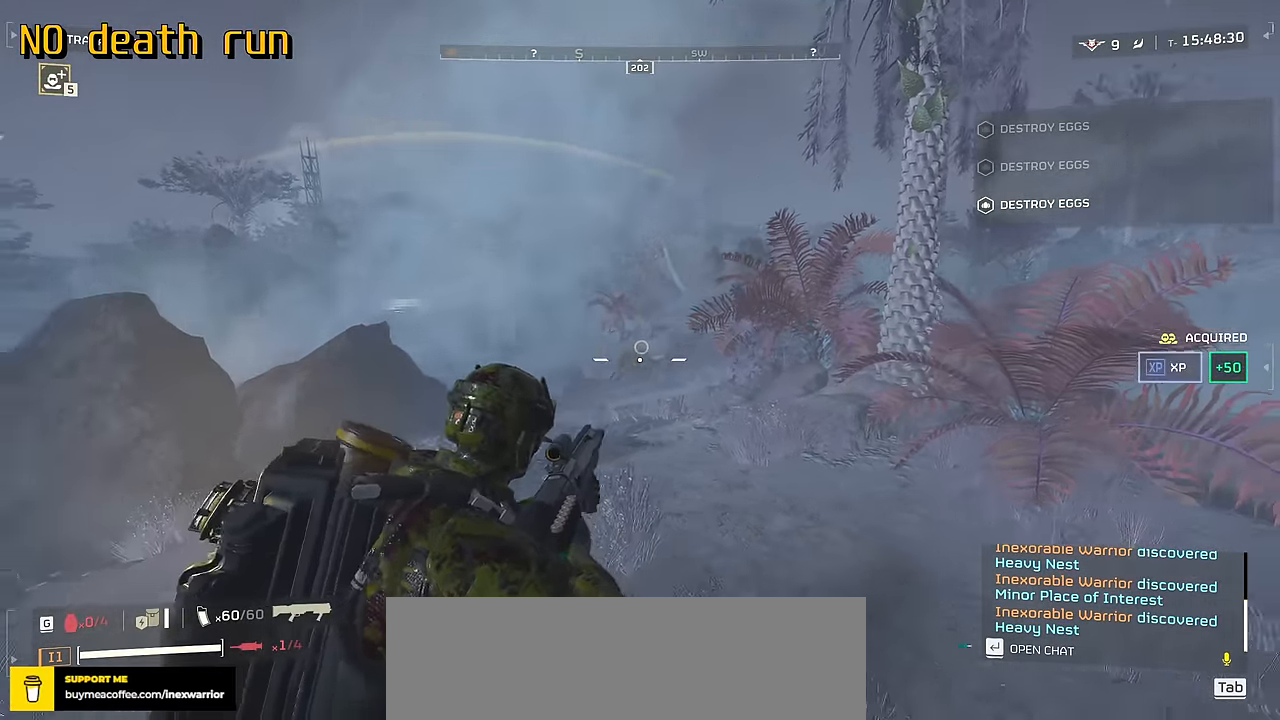
{"keys": ["w"], "mouse": [], "events": [[116, "a", "down"], [116, "mouse_right", "up"], [150, "s", "up"], [266, "w", "down"], [366, "a", "up"]]}
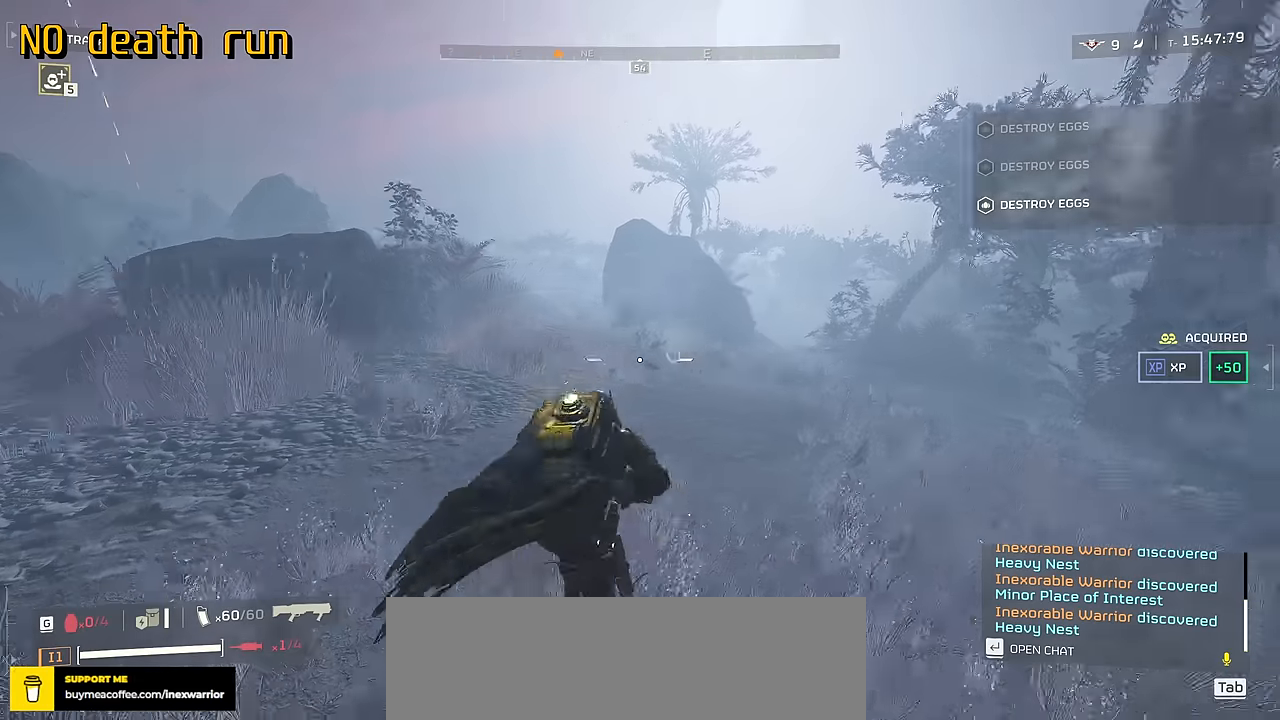
{"keys": ["w"], "mouse": [], "events": []}
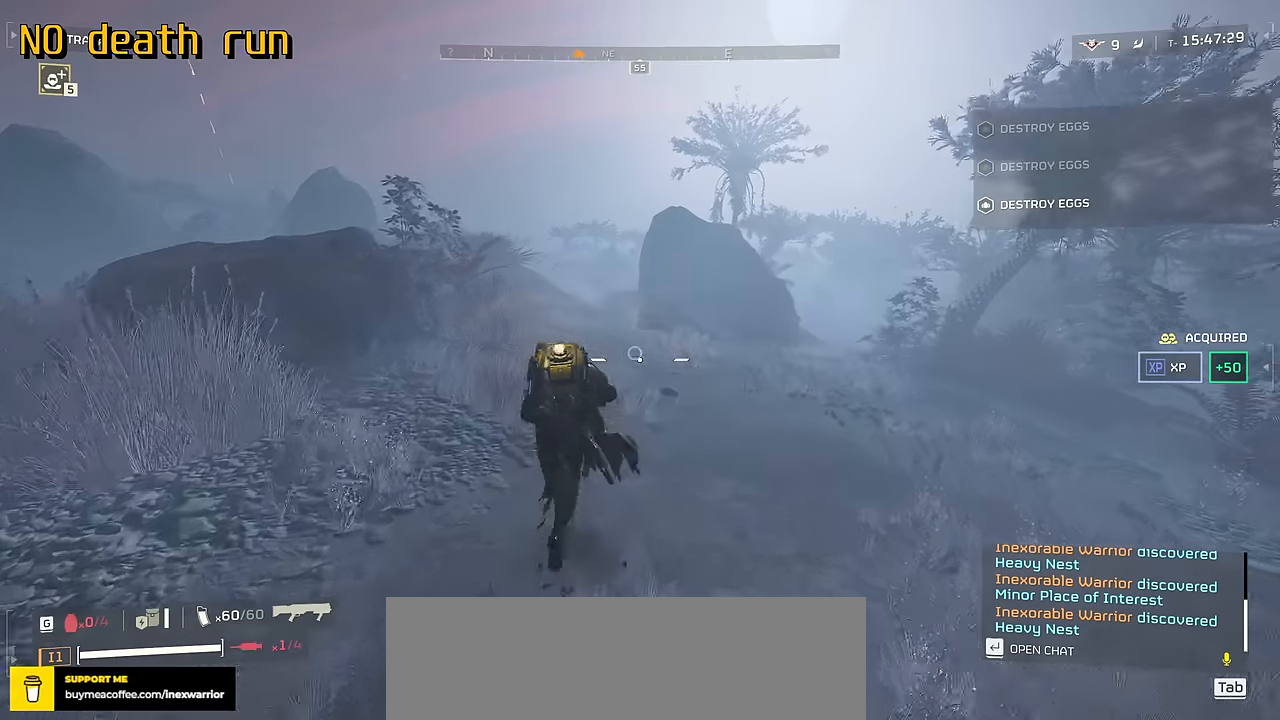
{"keys": ["r", "w"], "mouse": [], "events": [[383, "r", "down"]]}
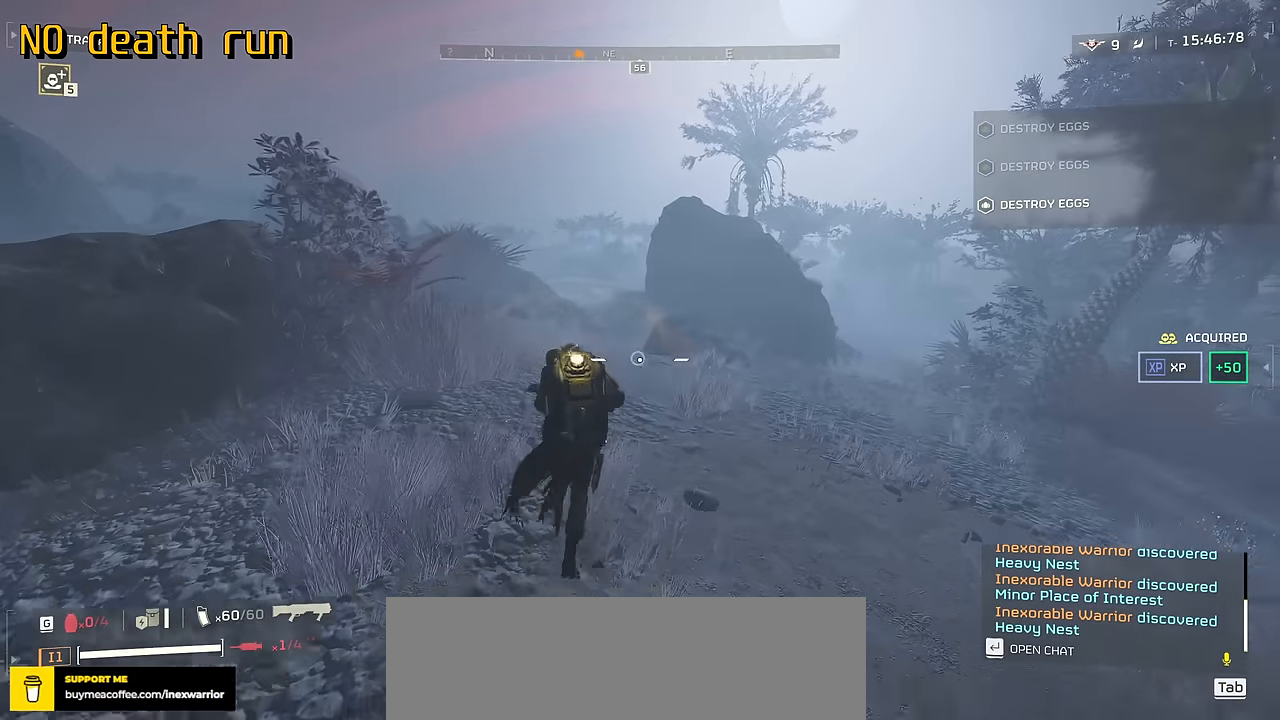
{"keys": ["w"], "mouse": [], "events": [[17, "r", "up"]]}
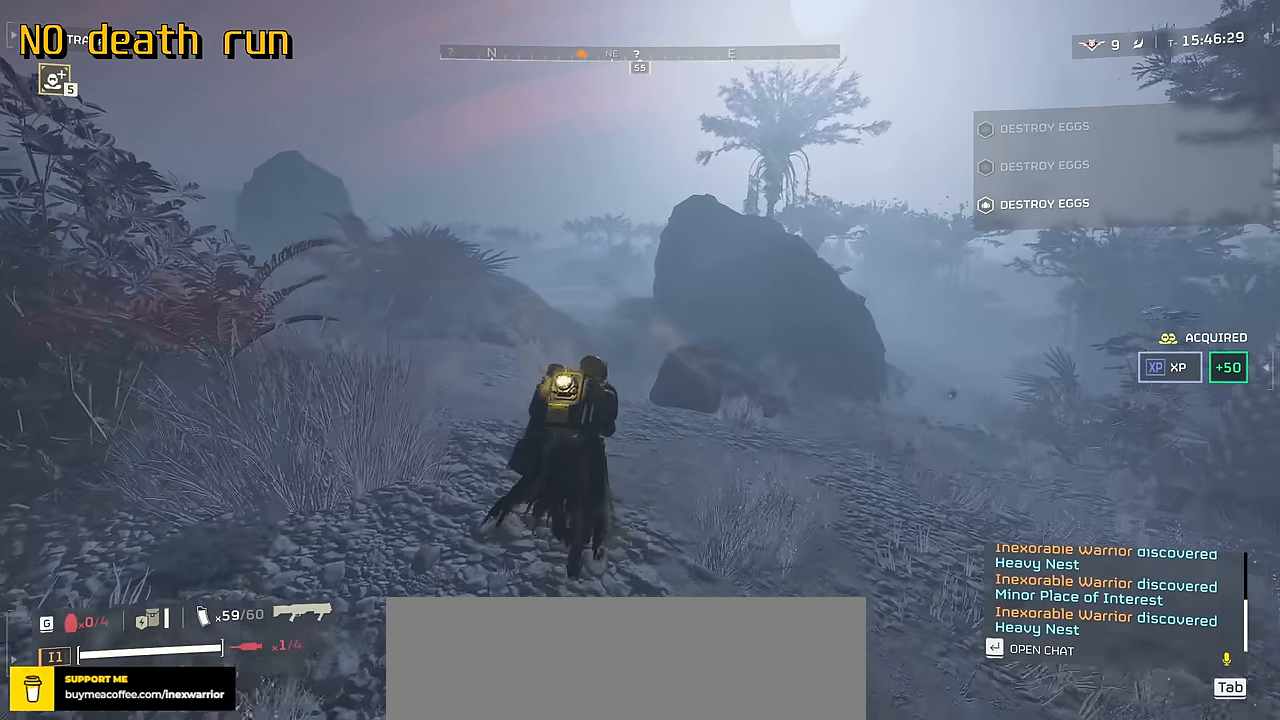
{"keys": ["w"], "mouse": [], "events": []}
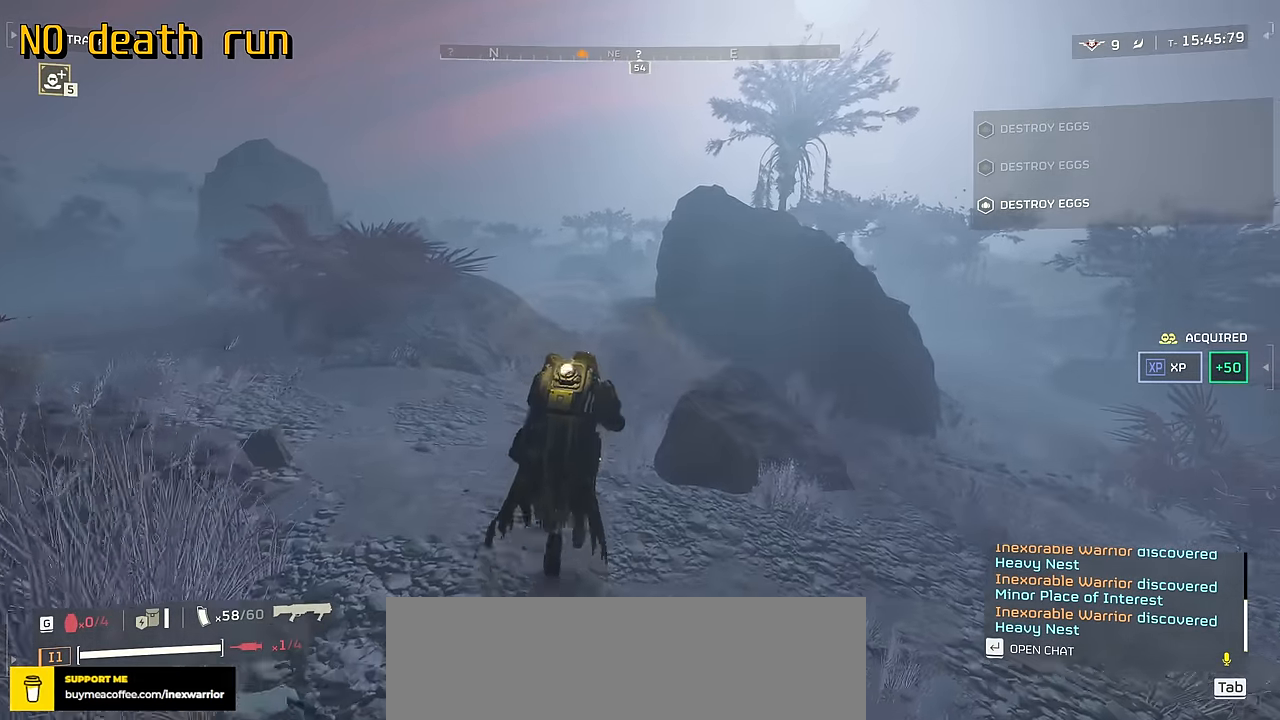
{"keys": ["w"], "mouse": [], "events": []}
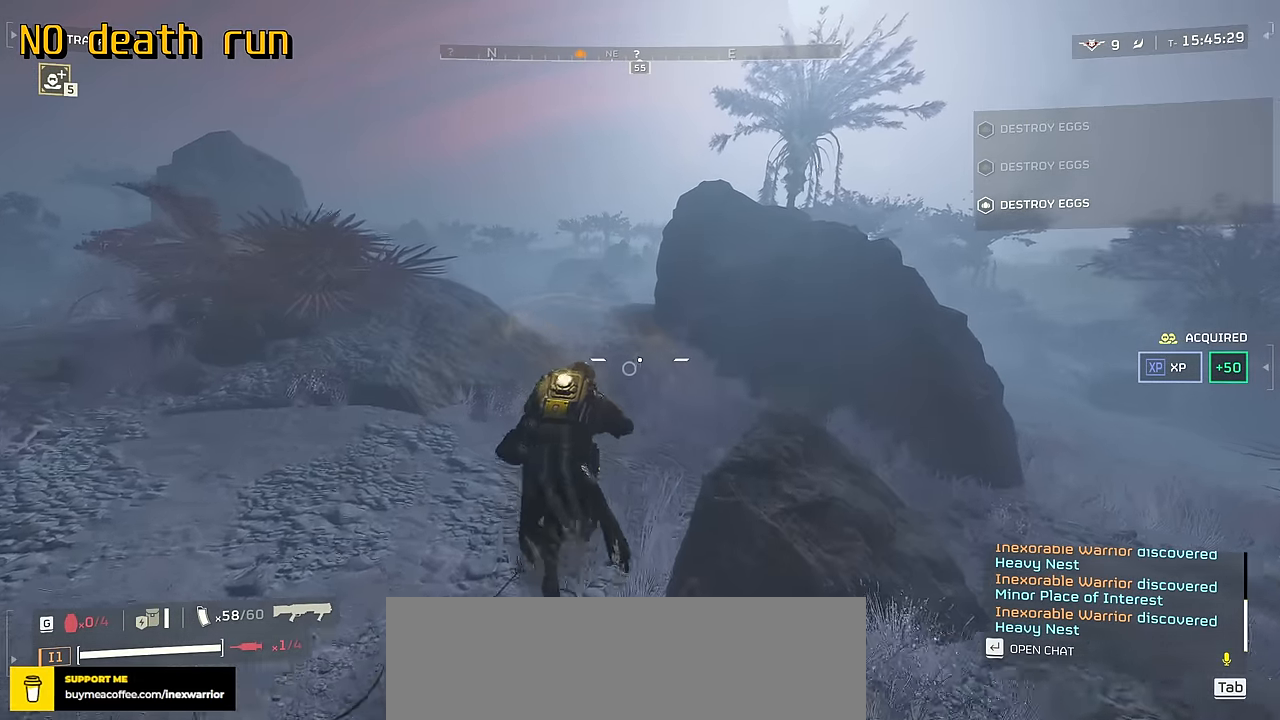
{"keys": ["w"], "mouse": [], "events": []}
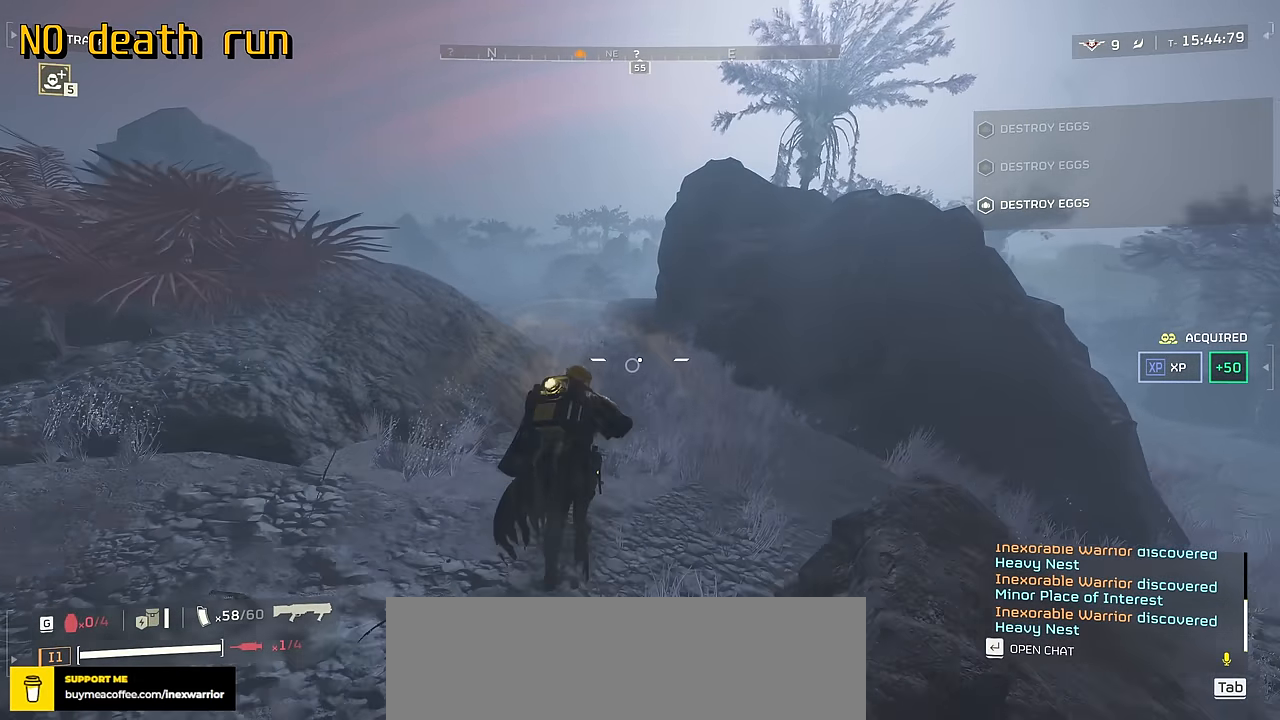
{"keys": ["tab", "w"], "mouse": [], "events": [[100, "tab", "down"]]}
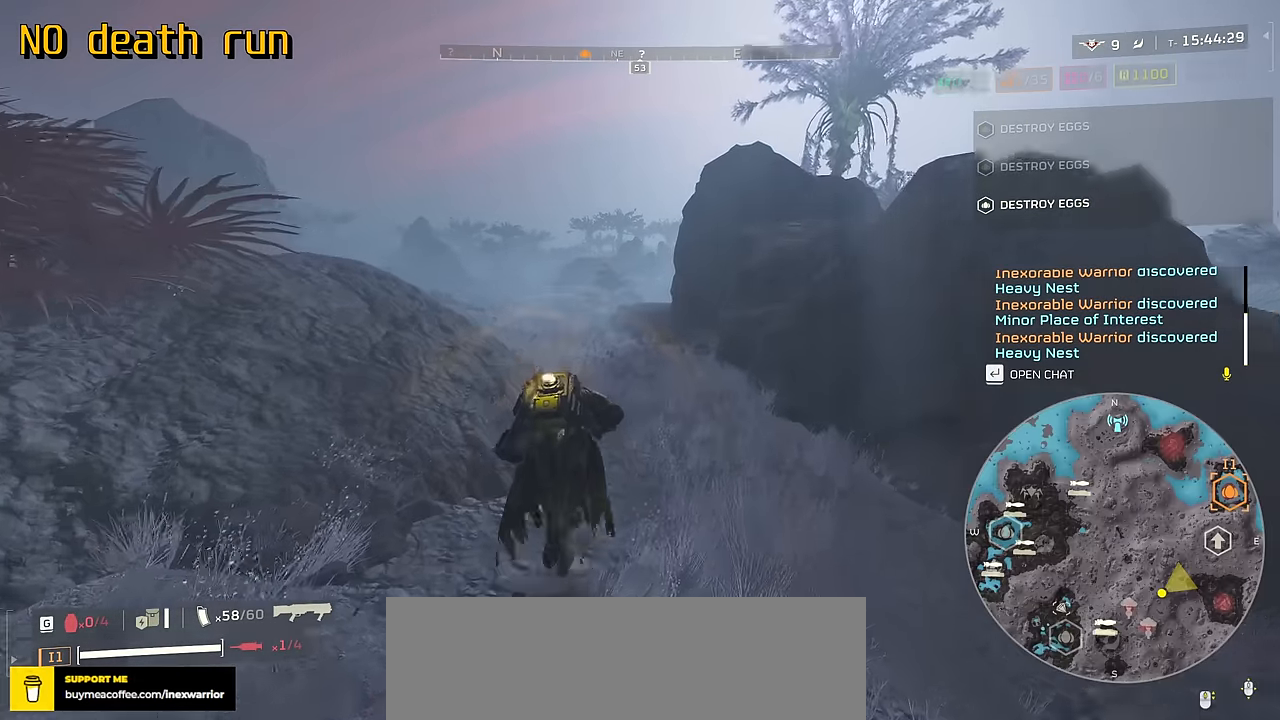
{"keys": ["tab", "w"], "mouse": [], "events": []}
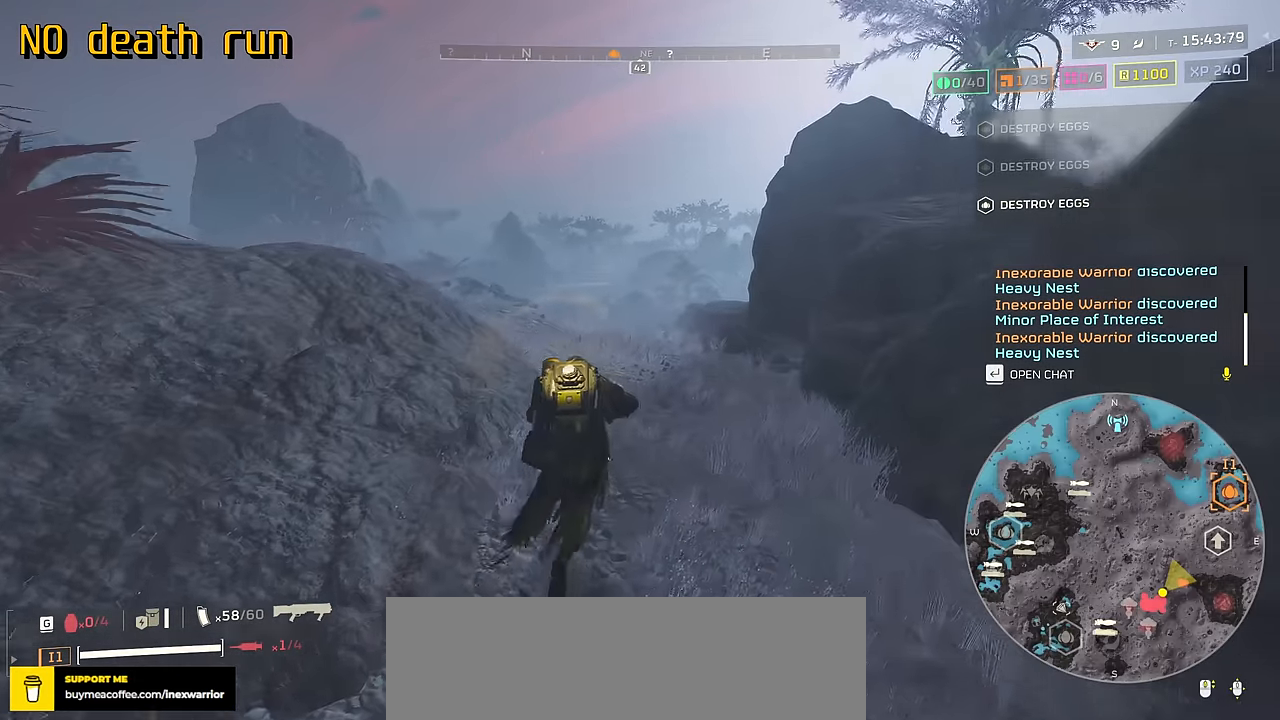
{"keys": ["tab", "w"], "mouse": [], "events": []}
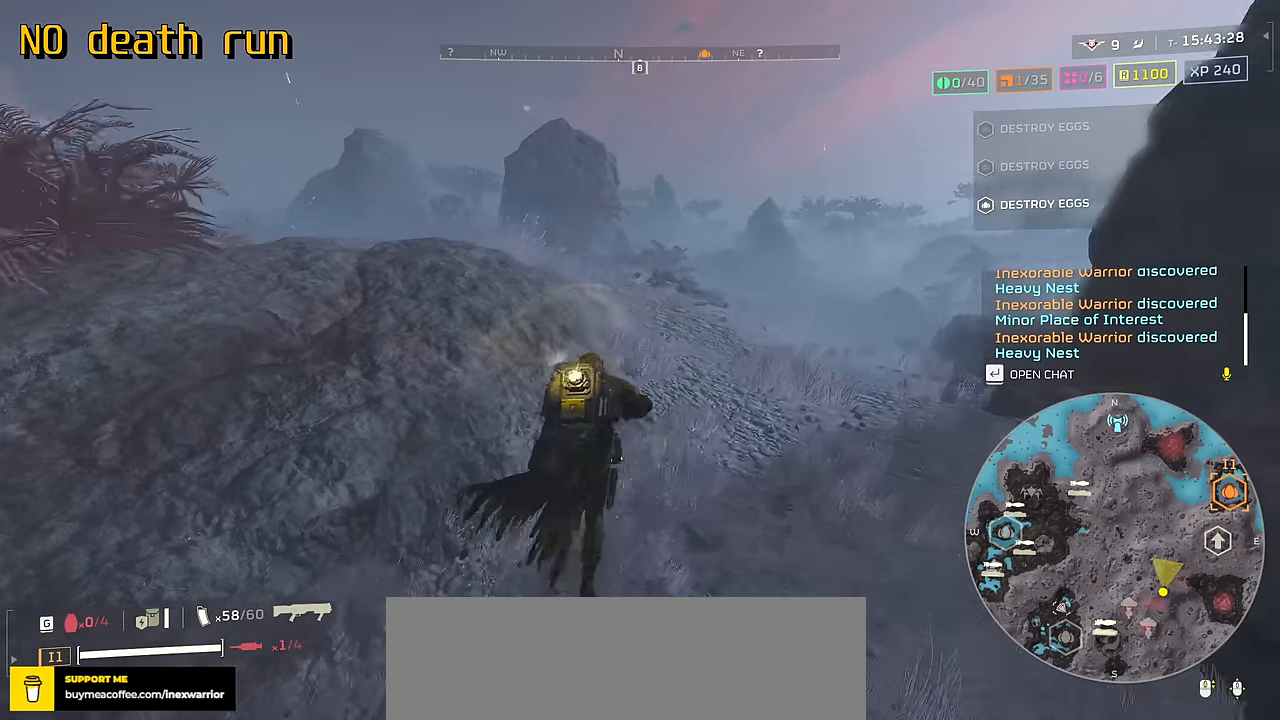
{"keys": ["tab", "w"], "mouse": [], "events": []}
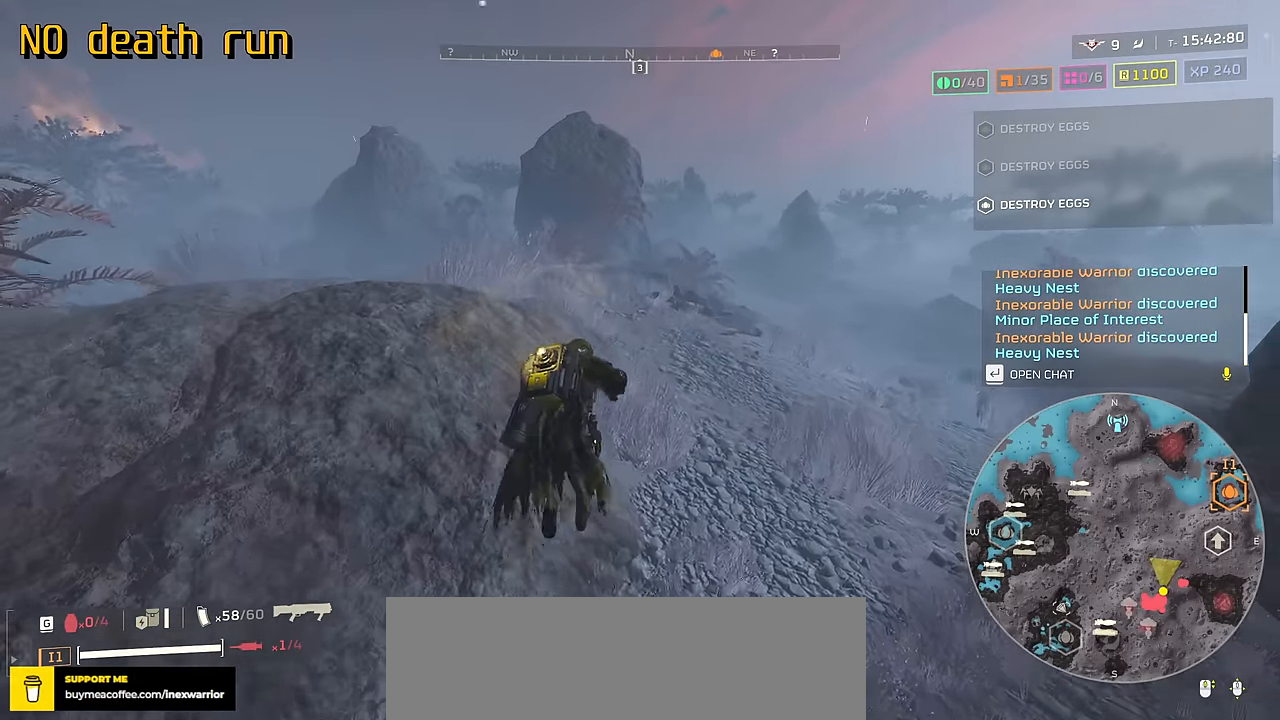
{"keys": ["tab", "w"], "mouse": [], "events": []}
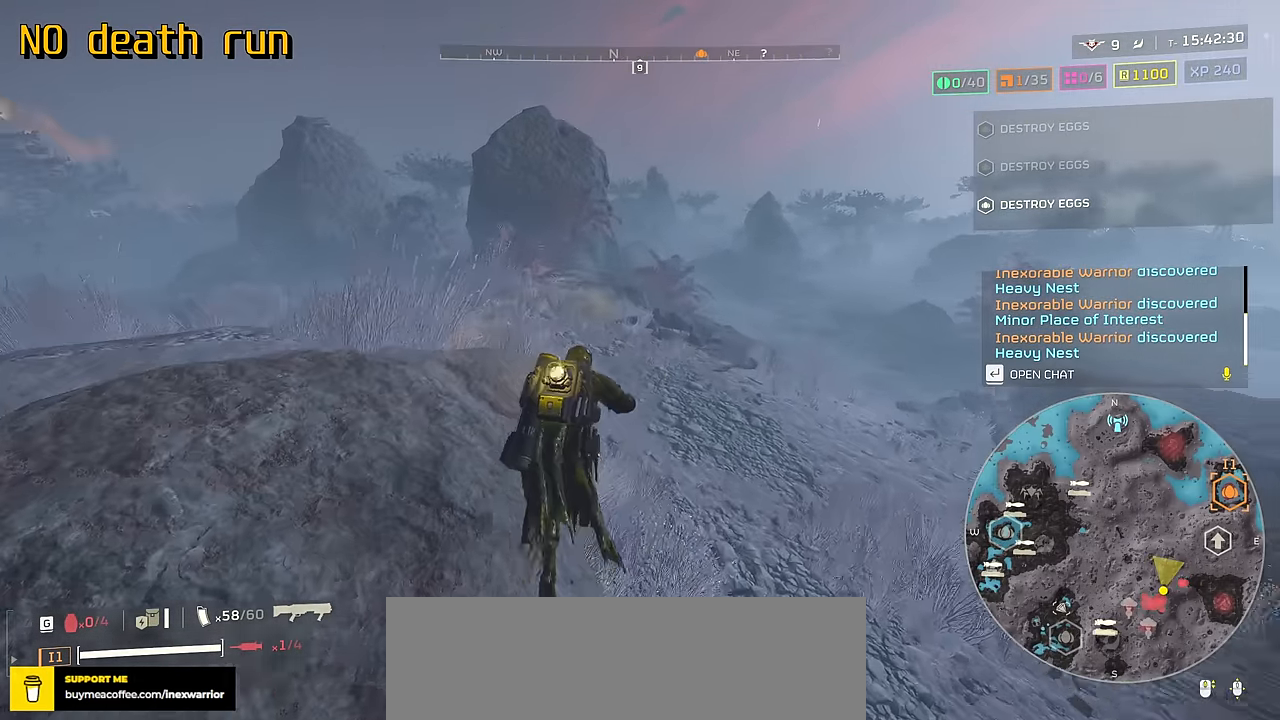
{"keys": ["w"], "mouse": [], "events": [[67, "tab", "up"]]}
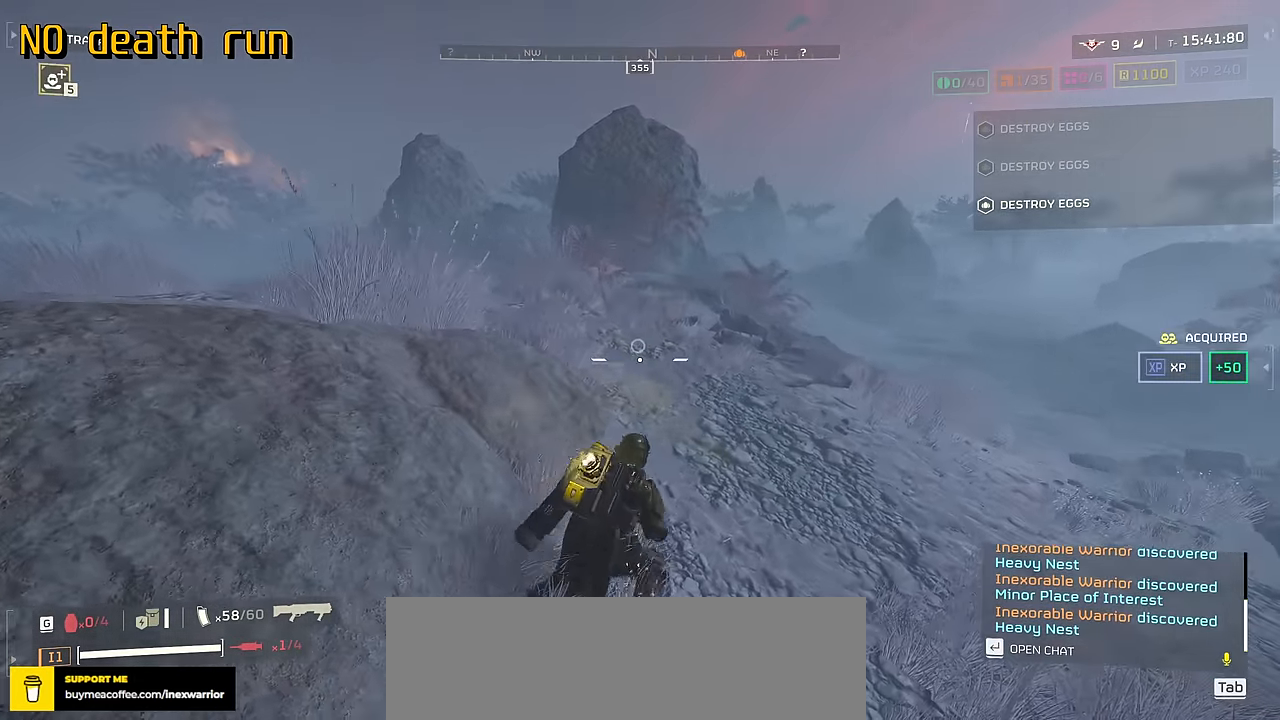
{"keys": ["w"], "mouse": [], "events": []}
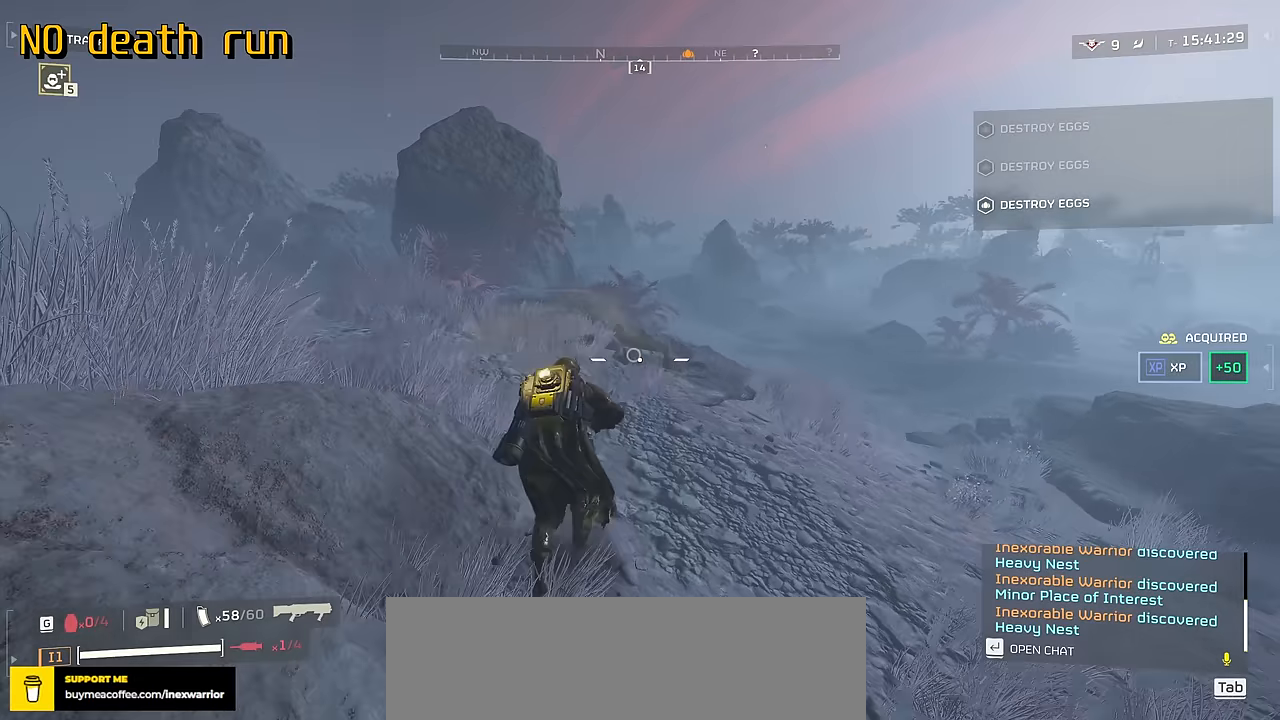
{"keys": ["w"], "mouse": [], "events": []}
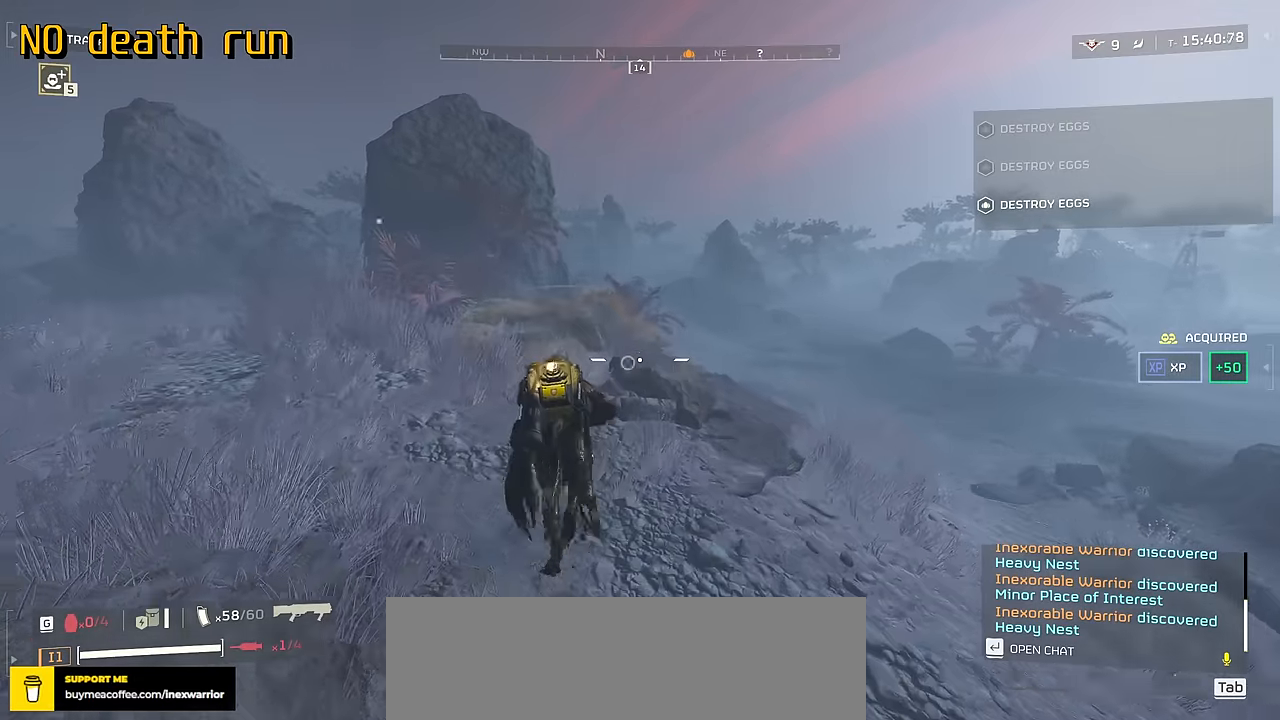
{"keys": [], "mouse": ["mb4"], "events": [[300, "mouse_mb4", "down"], [317, "w", "up"]]}
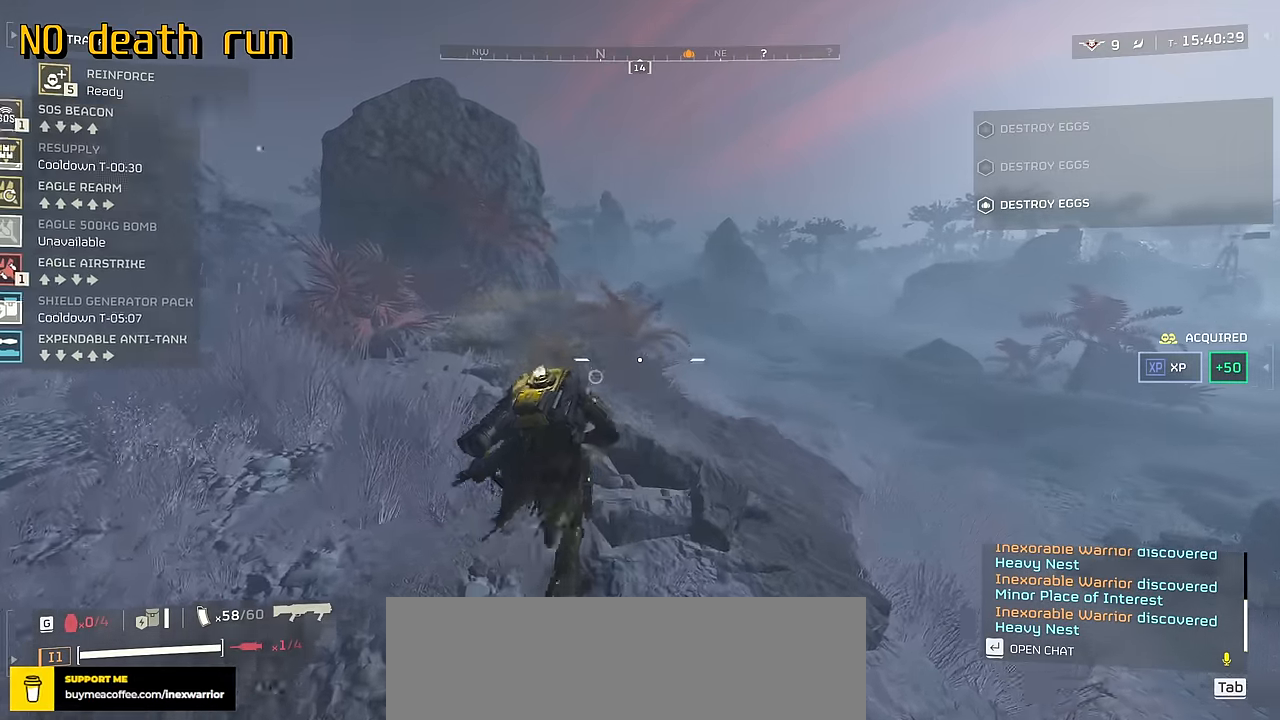
{"keys": ["s"], "mouse": ["mb4"], "events": [[267, "s", "down"], [350, "s", "up"], [434, "s", "down"]]}
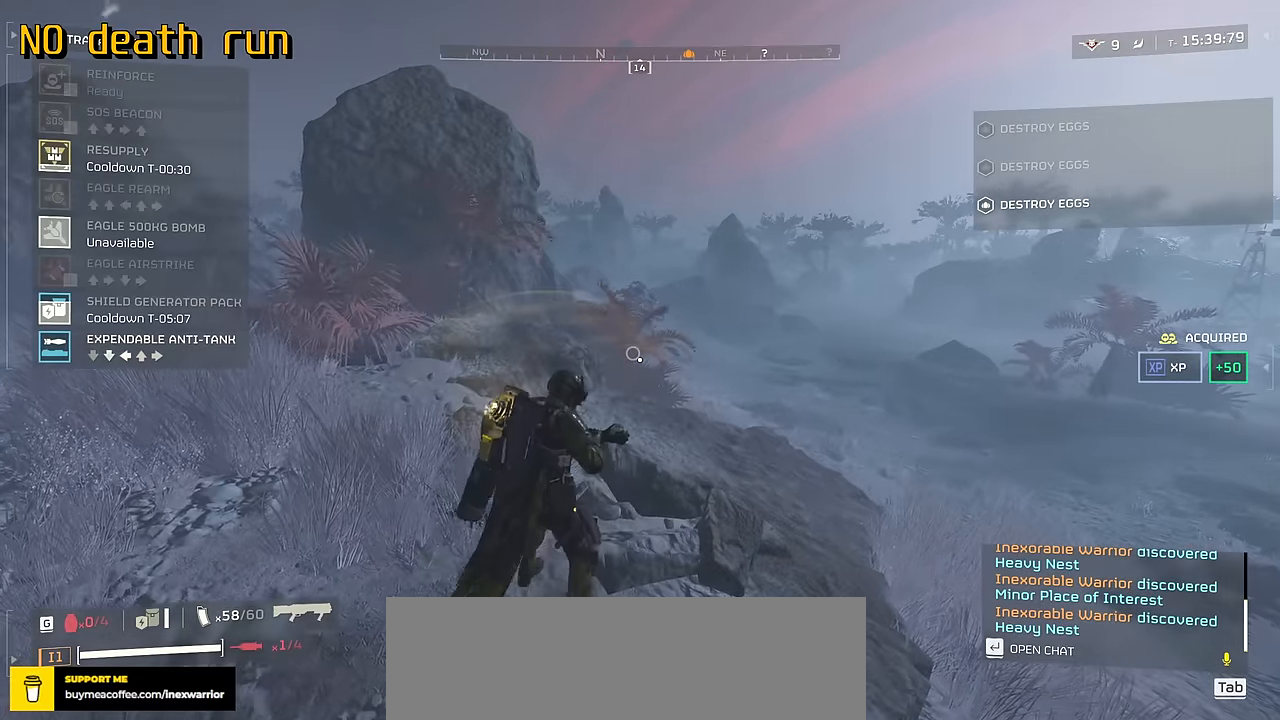
{"keys": ["shift", "w"], "mouse": [], "events": [[17, "s", "up"], [217, "mouse_mb4", "up"], [350, "w", "down"], [467, "shift", "down"]]}
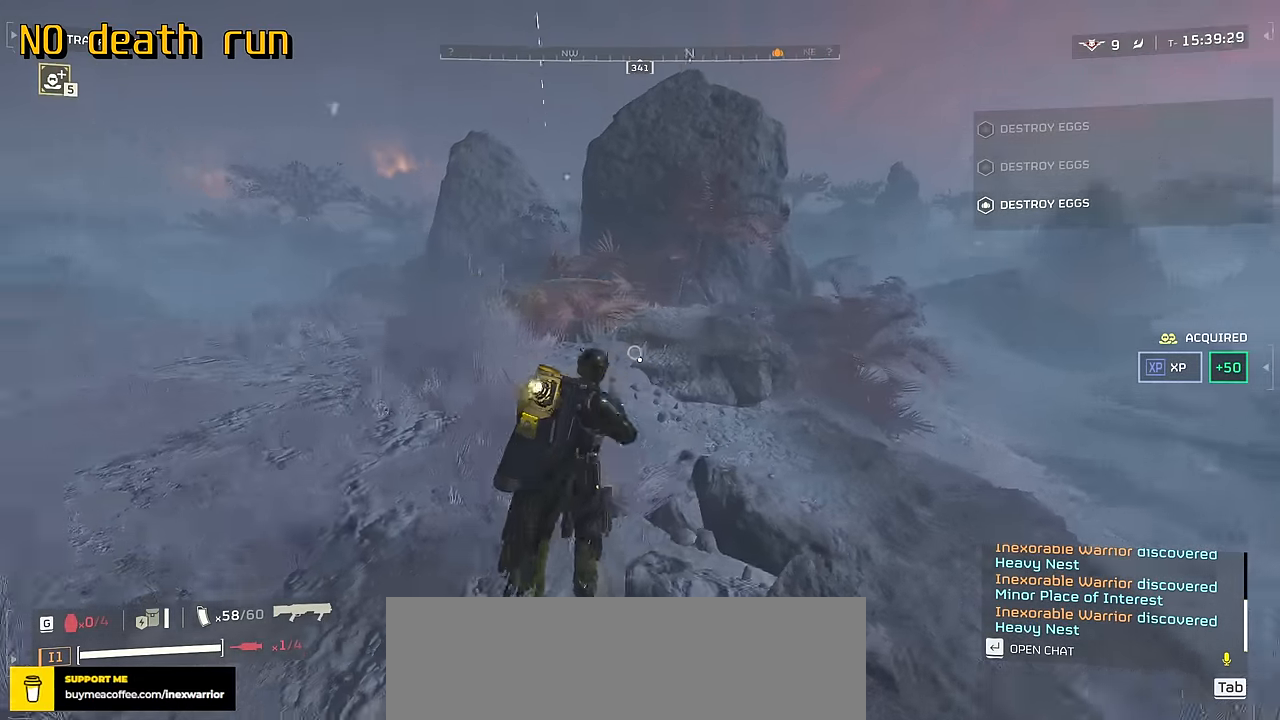
{"keys": ["w"], "mouse": [], "events": [[184, "shift", "up"]]}
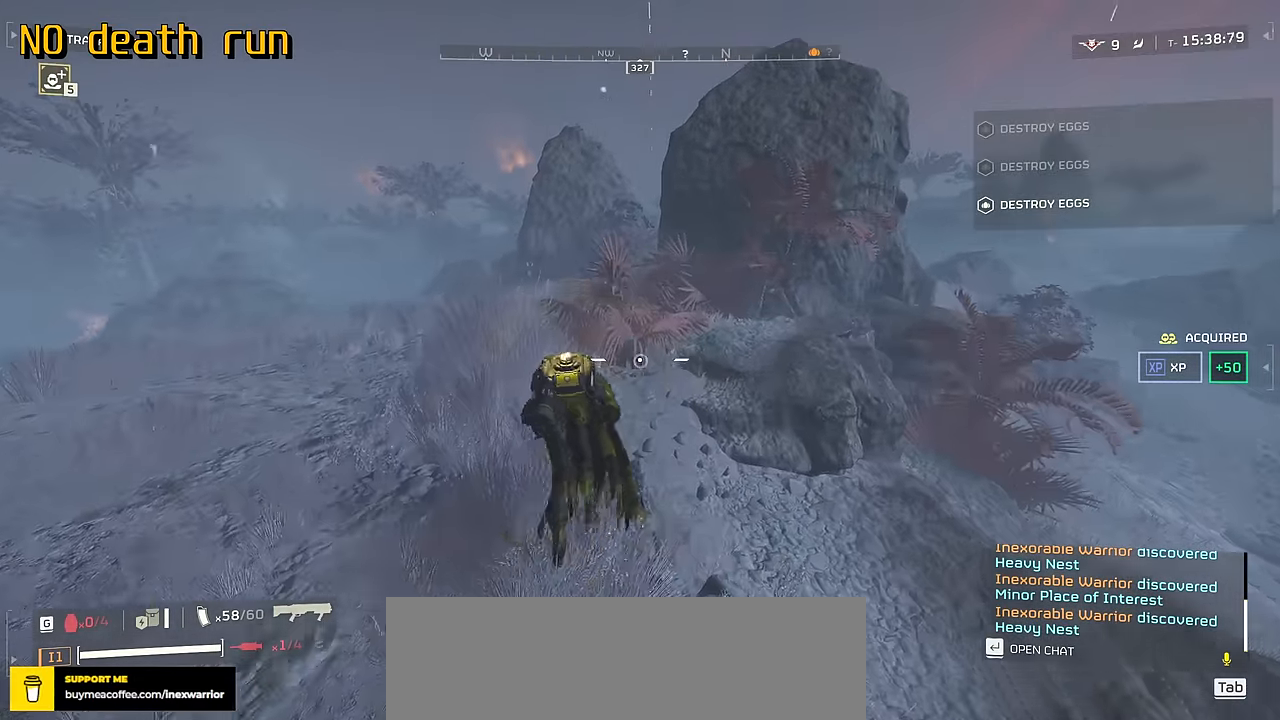
{"keys": ["w"], "mouse": [], "events": []}
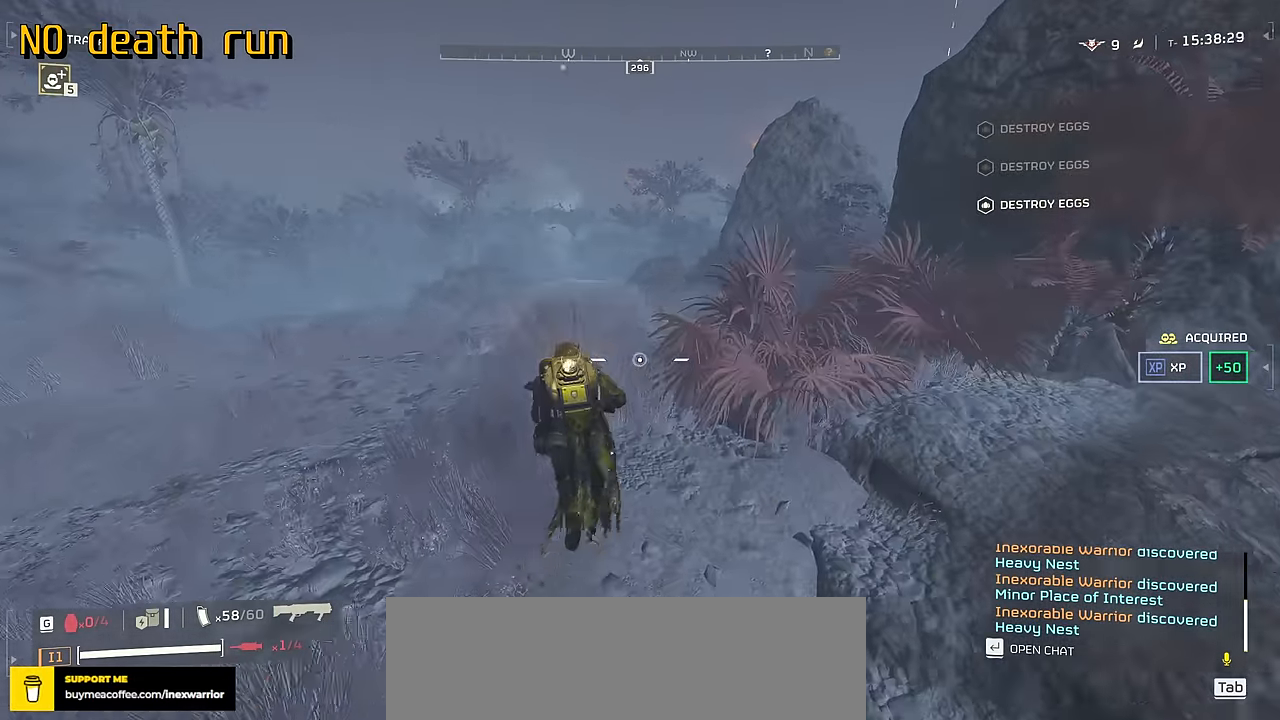
{"keys": ["w"], "mouse": [], "events": []}
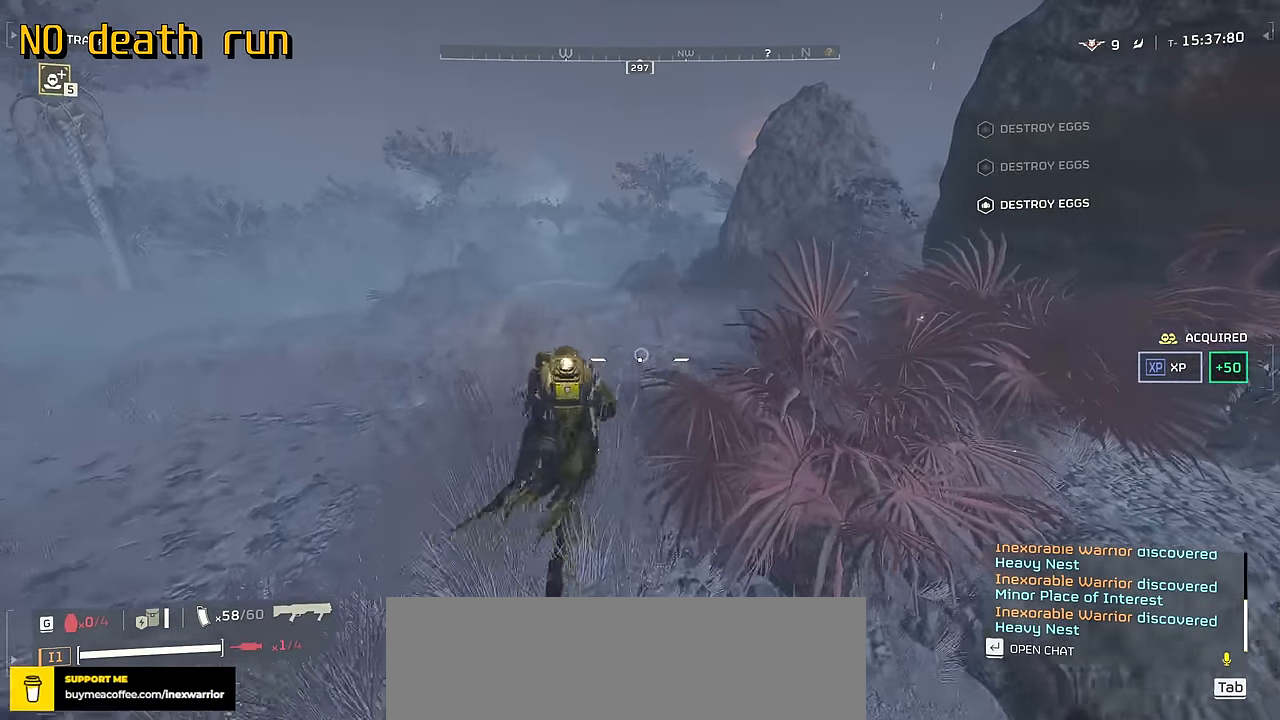
{"keys": ["w"], "mouse": [], "events": []}
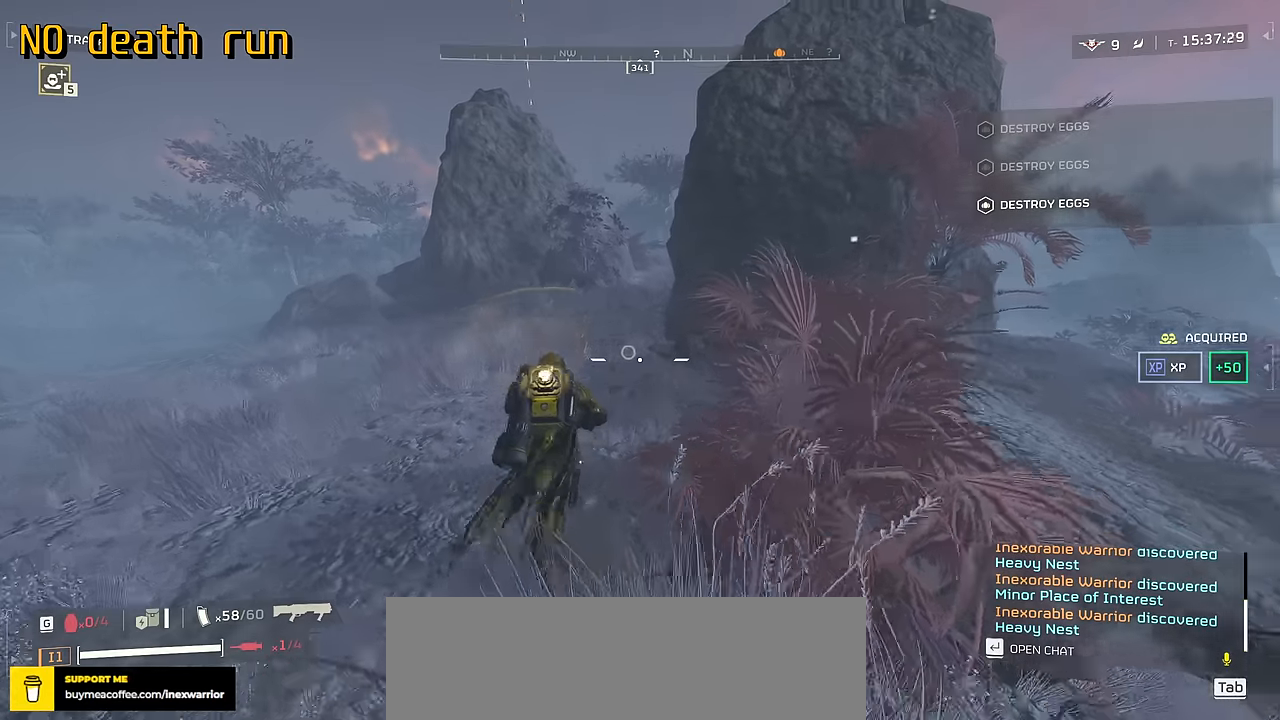
{"keys": ["w"], "mouse": [], "events": [[167, "a", "down"], [334, "a", "up"]]}
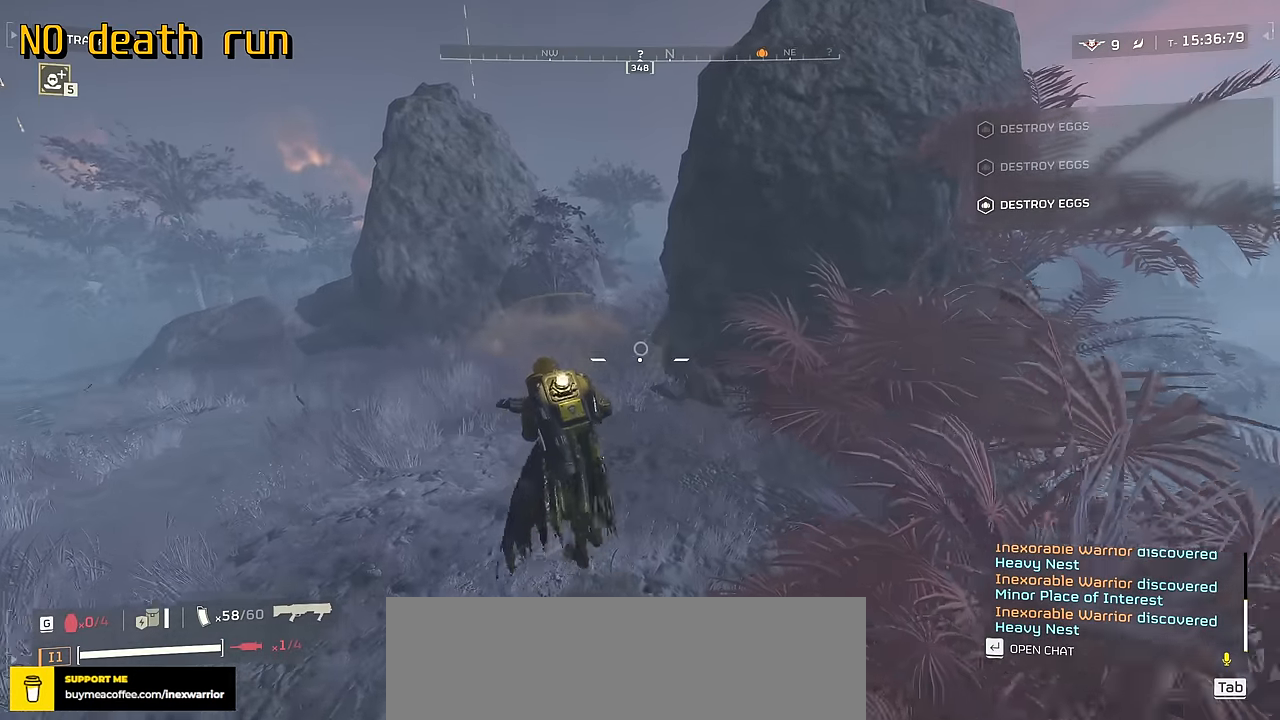
{"keys": ["w"], "mouse": [], "events": []}